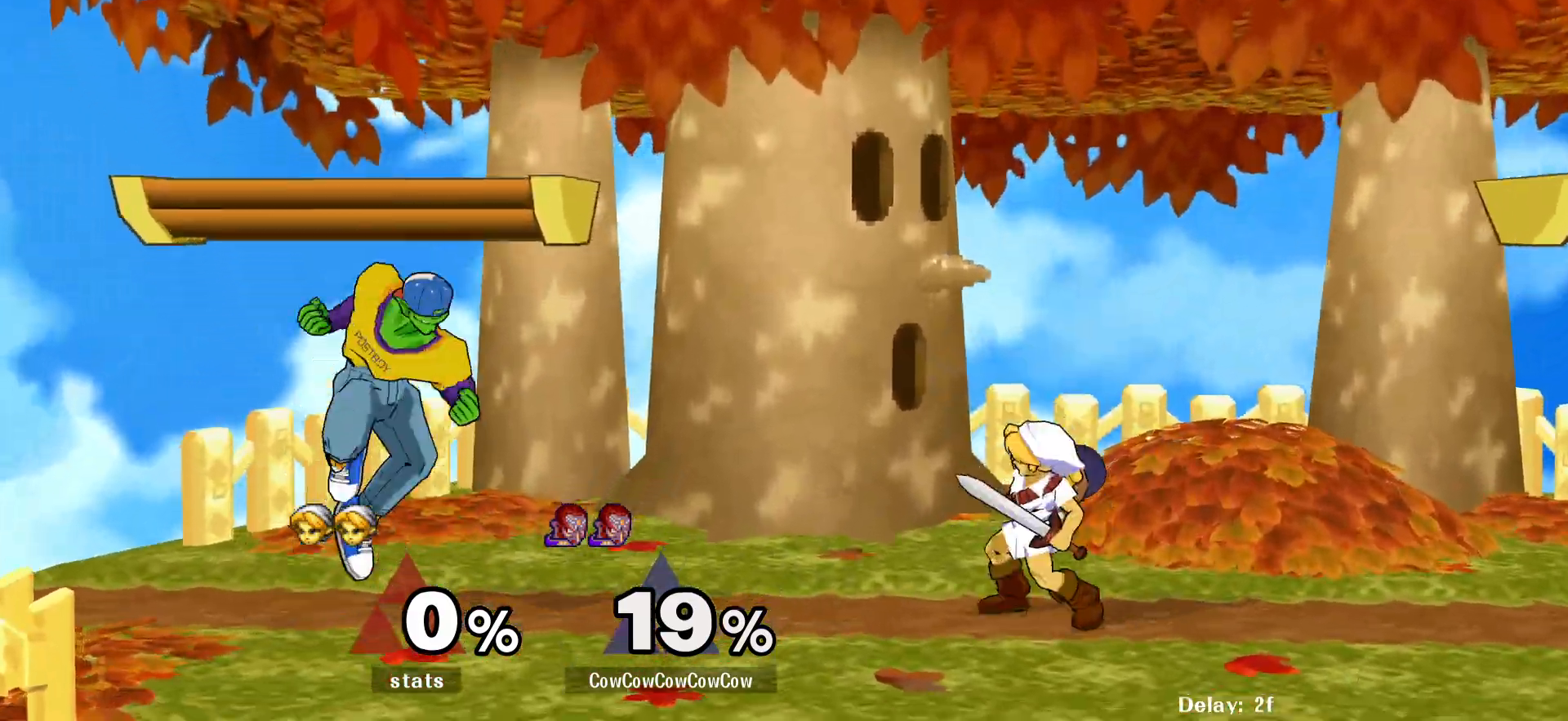
Gameplay with a controller (arcade stick); each line is a JSON object with the inputs held at the frame after it. "events" lists button and stick changes between this image and that frame as [ms after this image, input, new state], when the widget could be followed in between. Not read: L3 R3 other_buttons.
{"buttons": ["DPAD_RIGHT"], "events": [[17, "DPAD_RIGHT", "down"], [33, "Y", "up"], [167, "R1", "down"], [233, "R1", "up"], [317, "Y", "down"], [467, "Y", "up"]]}
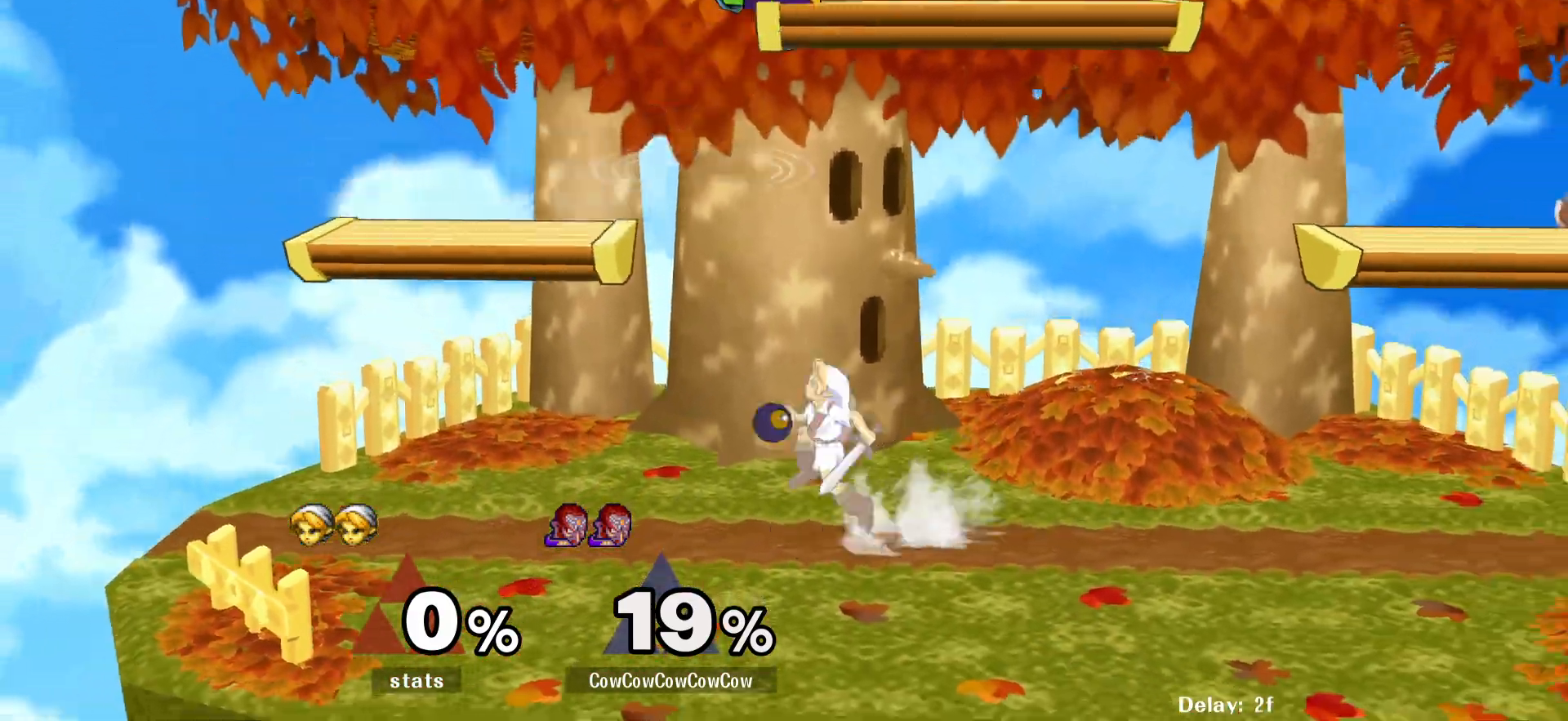
{"buttons": ["L1", "DPAD_LEFT"], "events": [[100, "DPAD_DOWN", "down"], [117, "R1", "down"], [200, "DPAD_DOWN", "up"], [300, "R1", "up"], [383, "DPAD_LEFT", "down"], [400, "DPAD_RIGHT", "up"], [467, "L1", "down"]]}
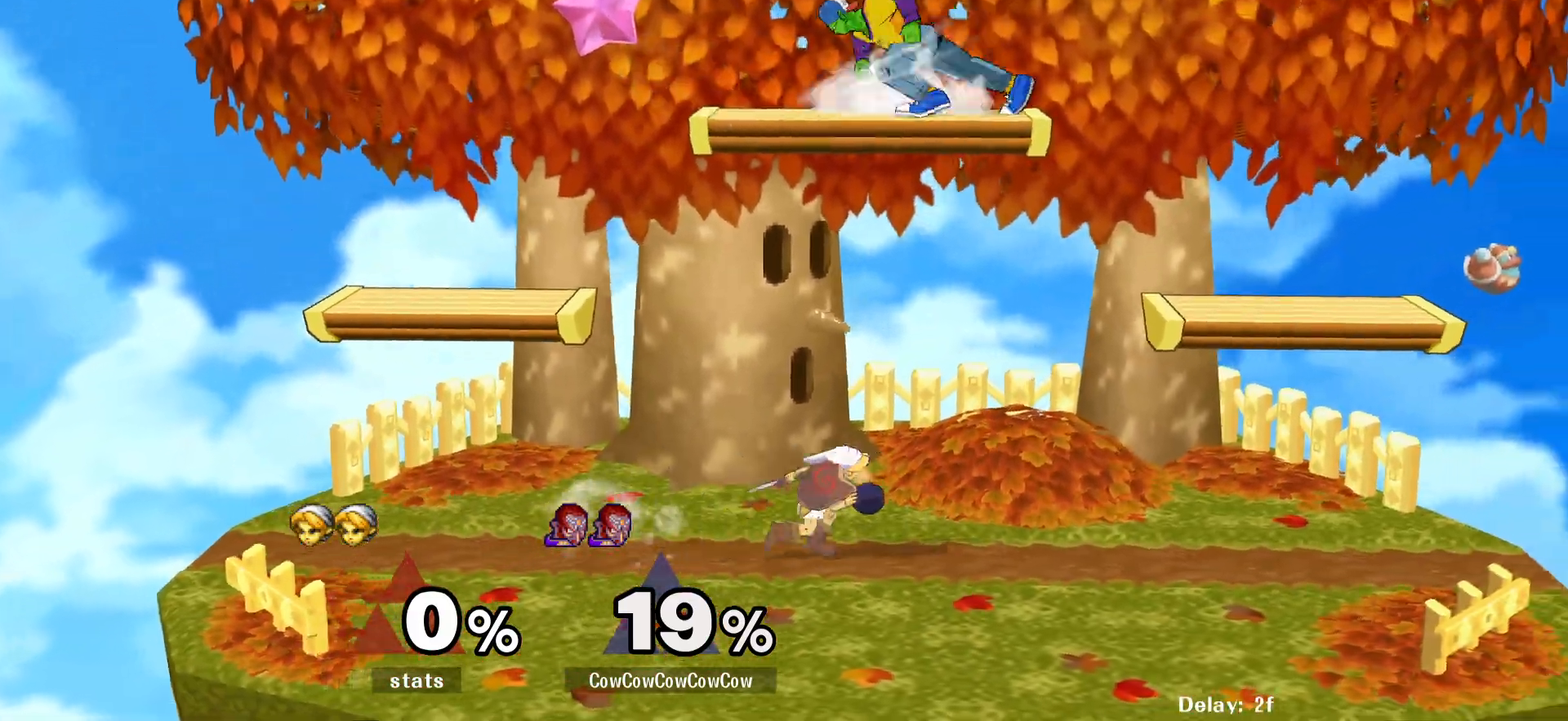
{"buttons": ["DPAD_LEFT"], "events": [[100, "DPAD_DOWN", "down"], [150, "L1", "up"], [217, "DPAD_DOWN", "up"], [283, "DPAD_DOWN", "down"], [467, "DPAD_DOWN", "up"]]}
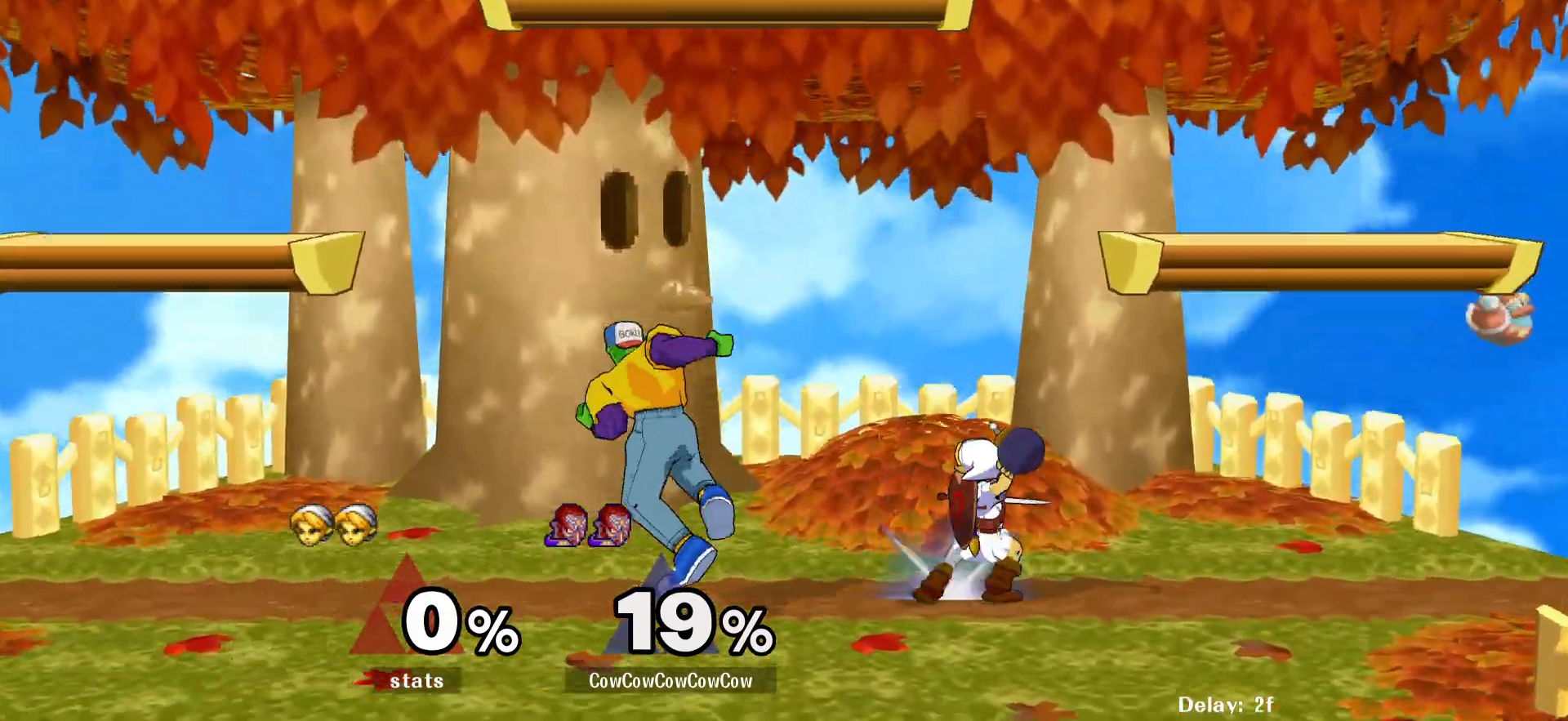
{"buttons": ["DPAD_LEFT"], "events": [[67, "DPAD_LEFT", "up"], [167, "DPAD_LEFT", "down"]]}
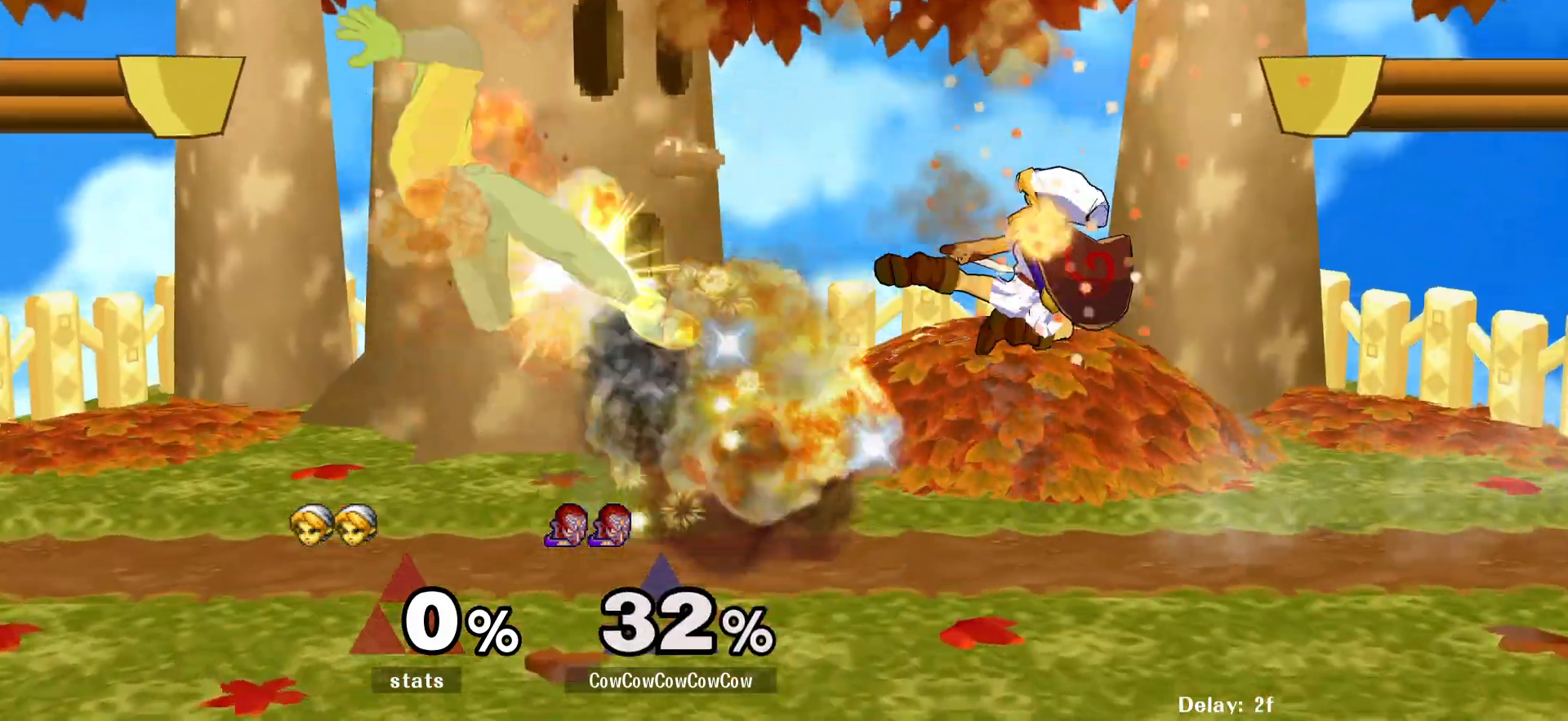
{"buttons": ["L1", "DPAD_DOWN", "DPAD_RIGHT"], "events": [[67, "L1", "down"], [117, "DPAD_DOWN", "down"], [167, "DPAD_LEFT", "up"], [433, "Y", "down"], [483, "Y", "up"], [500, "DPAD_RIGHT", "down"]]}
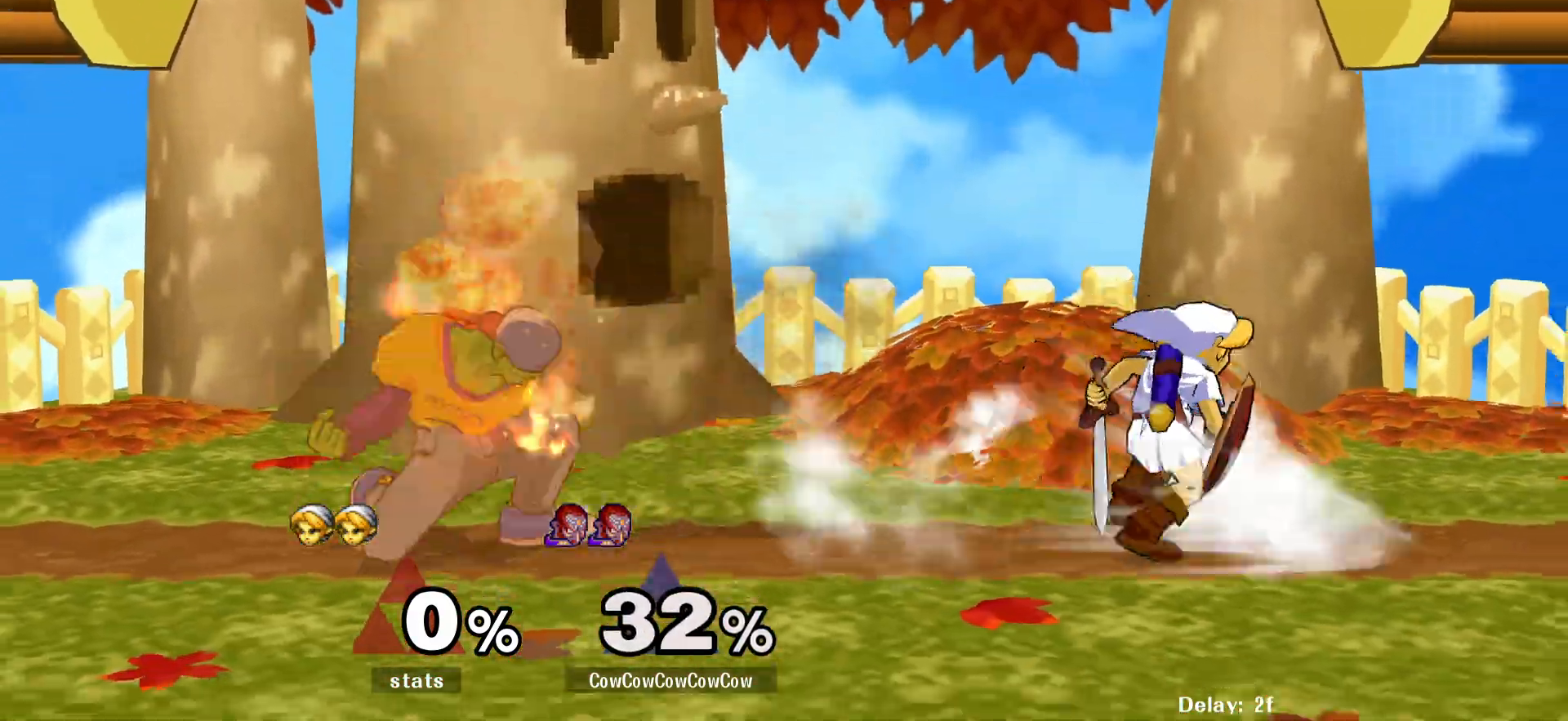
{"buttons": ["DPAD_DOWN"], "events": [[33, "DPAD_DOWN", "up"], [33, "L1", "up"], [100, "C_RIGHT", "down"], [350, "DPAD_DOWN", "down"], [367, "C_RIGHT", "up"], [400, "Z", "down"], [467, "Z", "up"], [483, "DPAD_RIGHT", "up"]]}
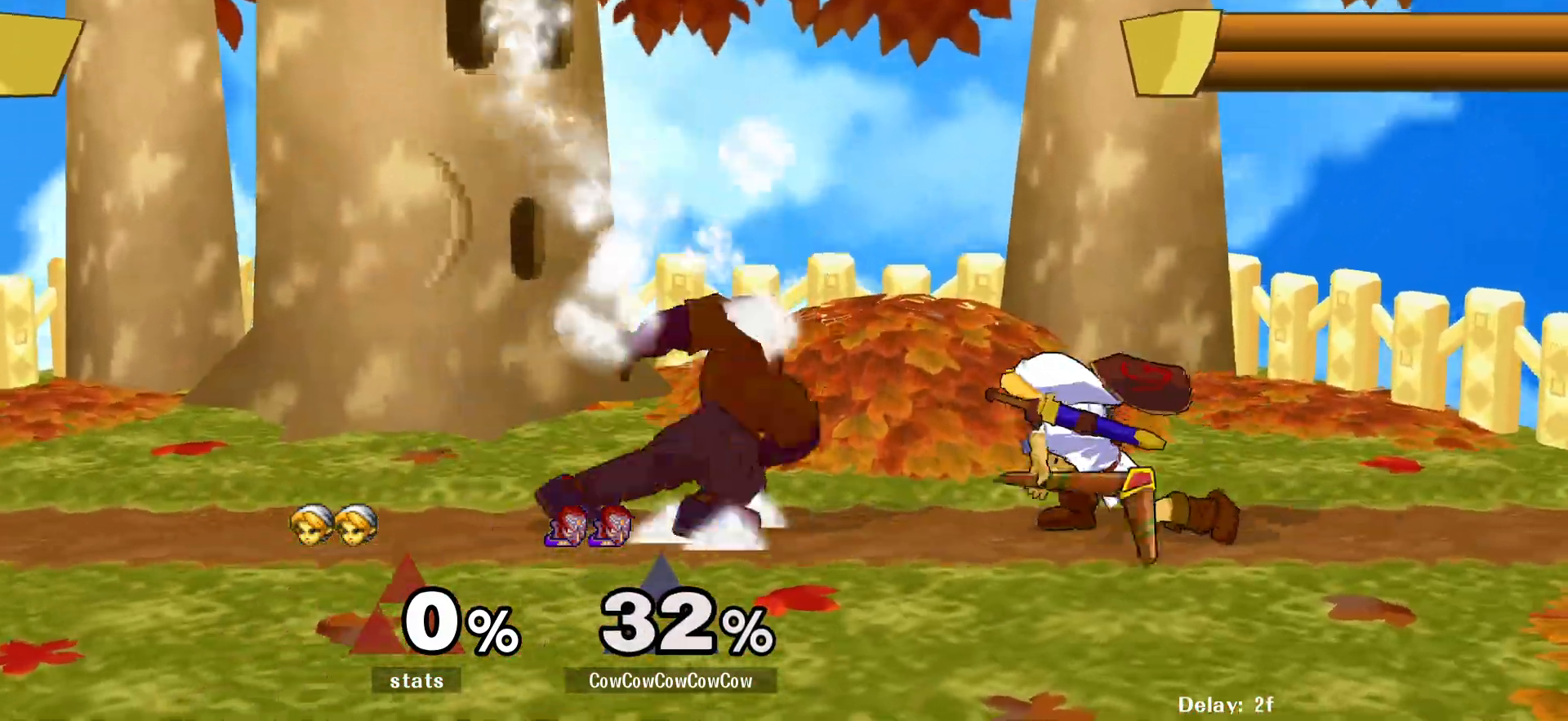
{"buttons": ["DPAD_DOWN"], "events": [[17, "DPAD_DOWN", "up"], [50, "DPAD_DOWN", "down"], [67, "DPAD_RIGHT", "down"], [83, "DPAD_RIGHT", "up"], [150, "DPAD_RIGHT", "down"], [267, "A", "down"], [350, "A", "up"], [500, "DPAD_RIGHT", "up"]]}
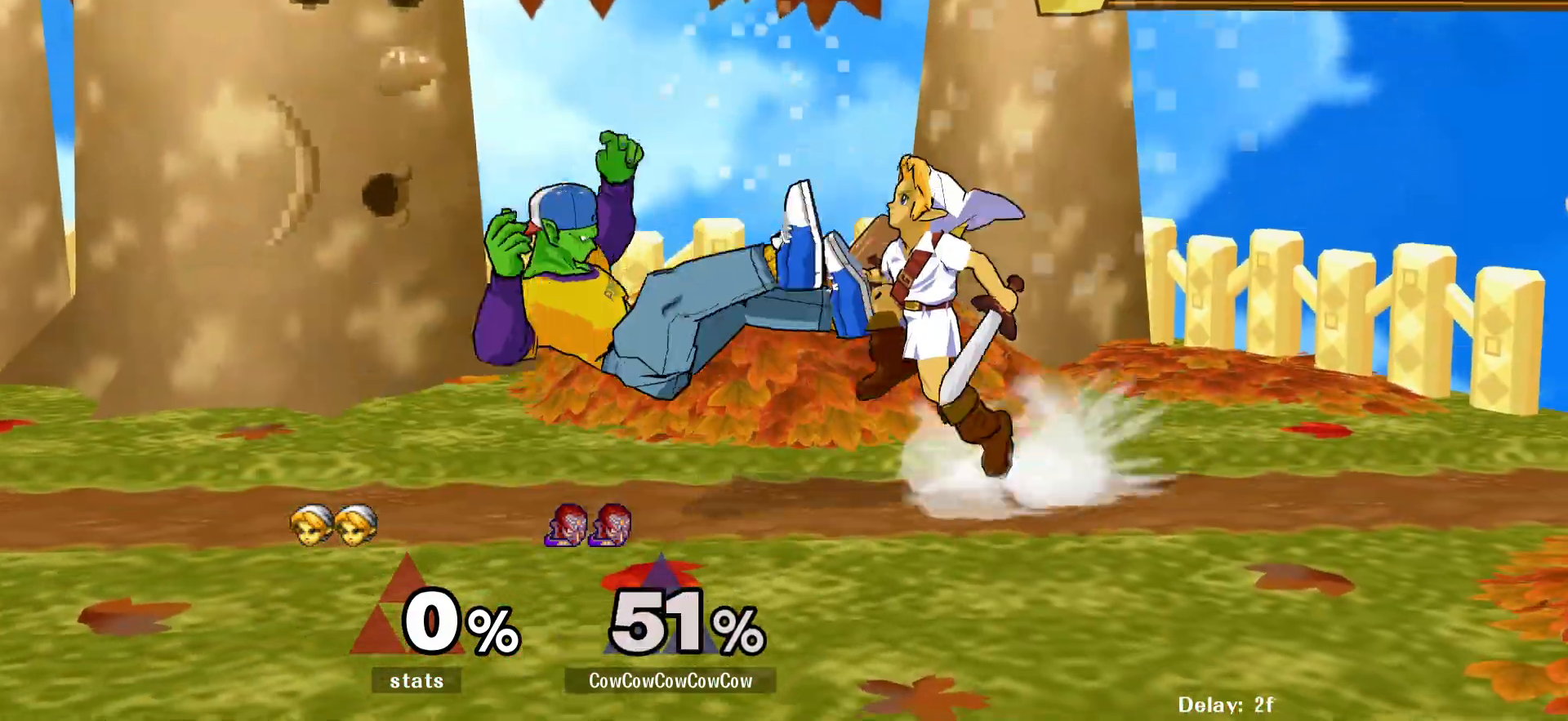
{"buttons": ["DPAD_DOWN"], "events": [[17, "L1", "down"], [117, "DPAD_LEFT", "down"], [167, "DPAD_DOWN", "up"], [367, "L1", "up"], [433, "DPAD_DOWN", "down"], [483, "DPAD_LEFT", "up"]]}
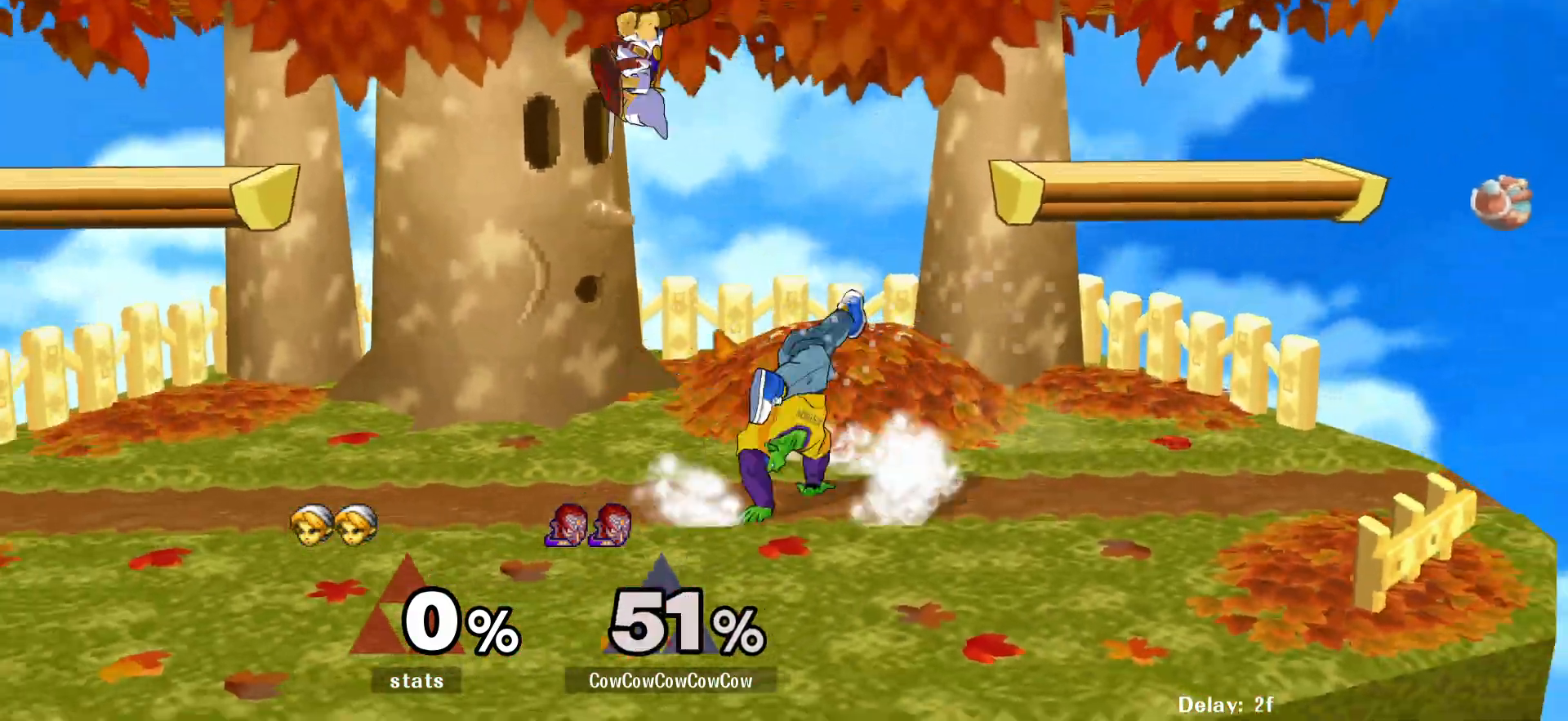
{"buttons": ["DPAD_LEFT"], "events": [[267, "DPAD_RIGHT", "down"], [300, "DPAD_DOWN", "up"], [433, "DPAD_LEFT", "down"], [450, "DPAD_RIGHT", "up"]]}
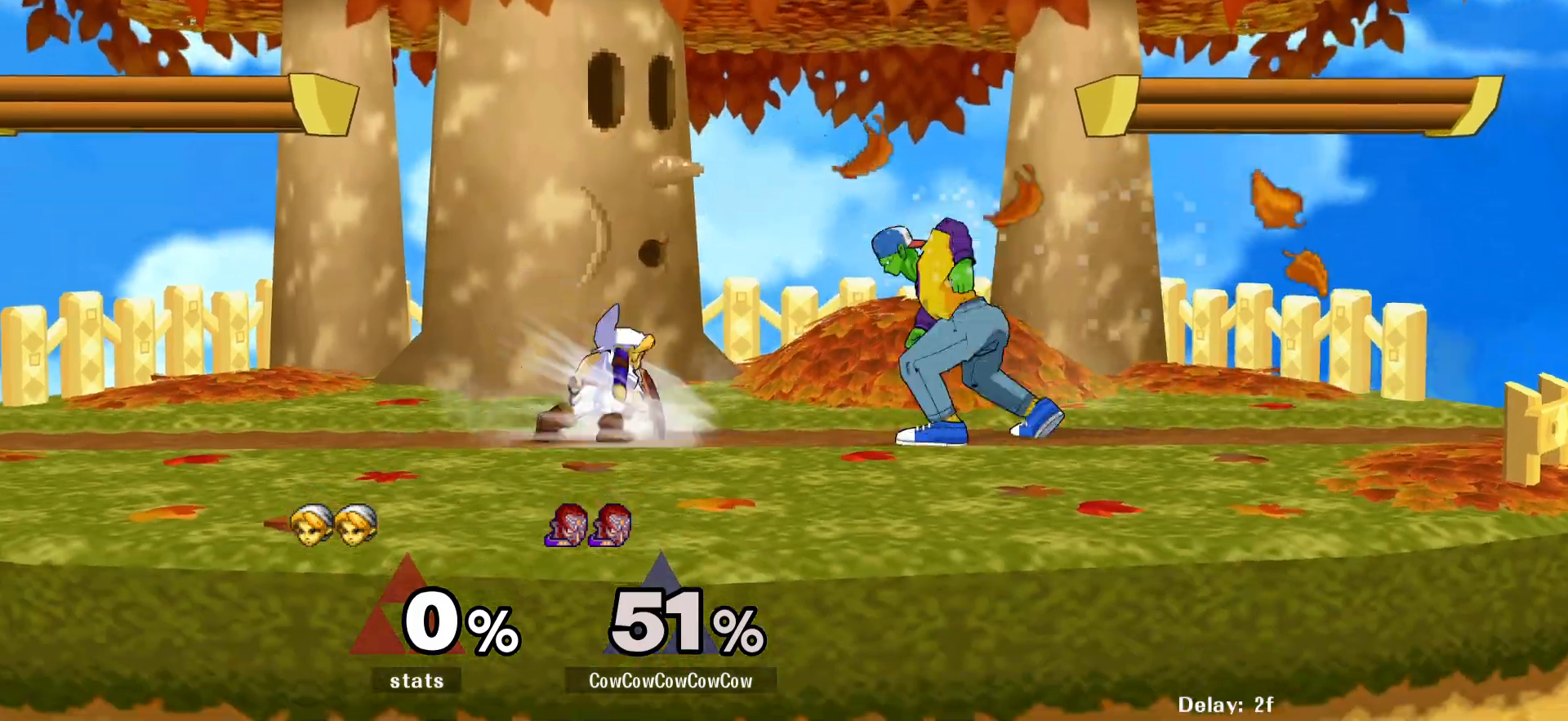
{"buttons": ["DPAD_DOWN"], "events": [[83, "B", "down"], [183, "B", "up"], [267, "DPAD_DOWN", "down"], [317, "DPAD_LEFT", "up"]]}
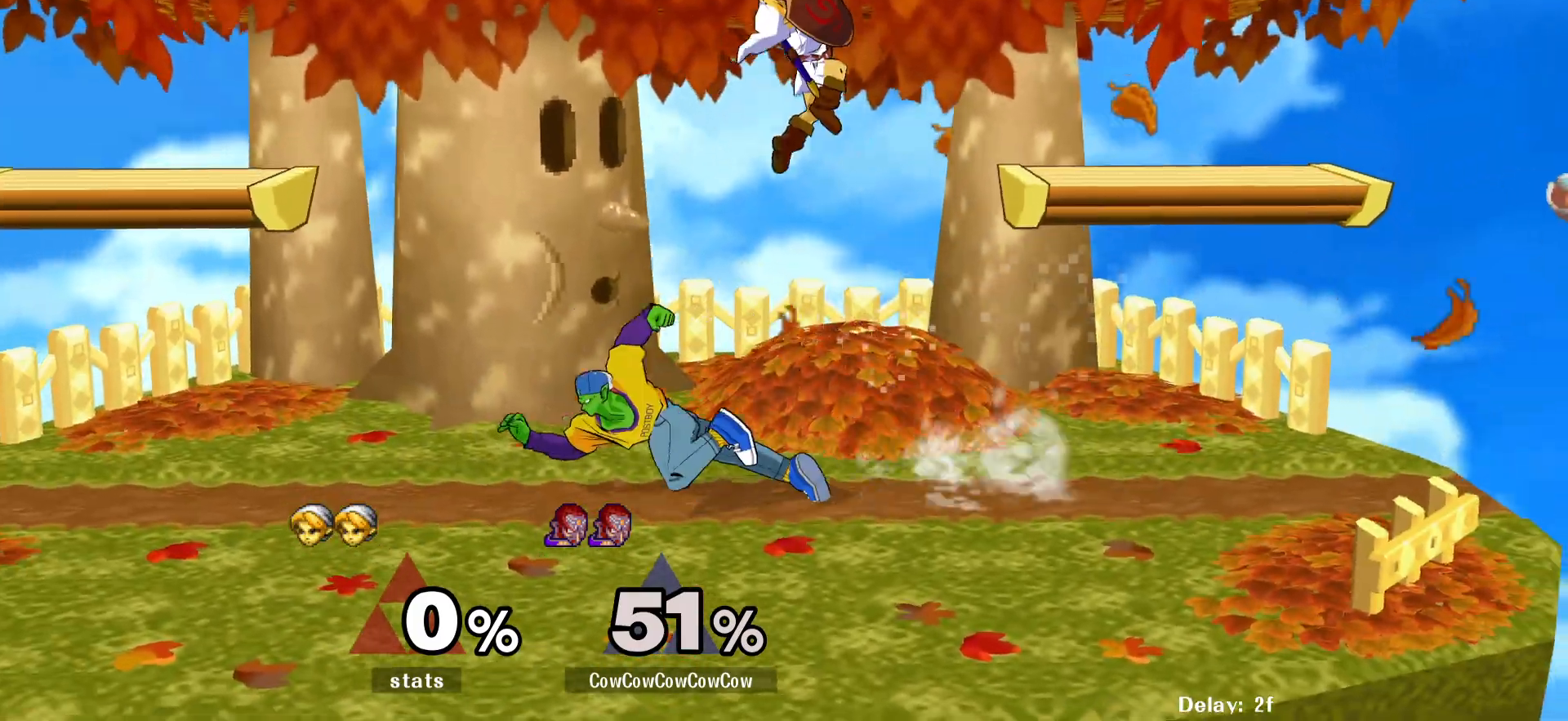
{"buttons": ["DPAD_DOWN"], "events": []}
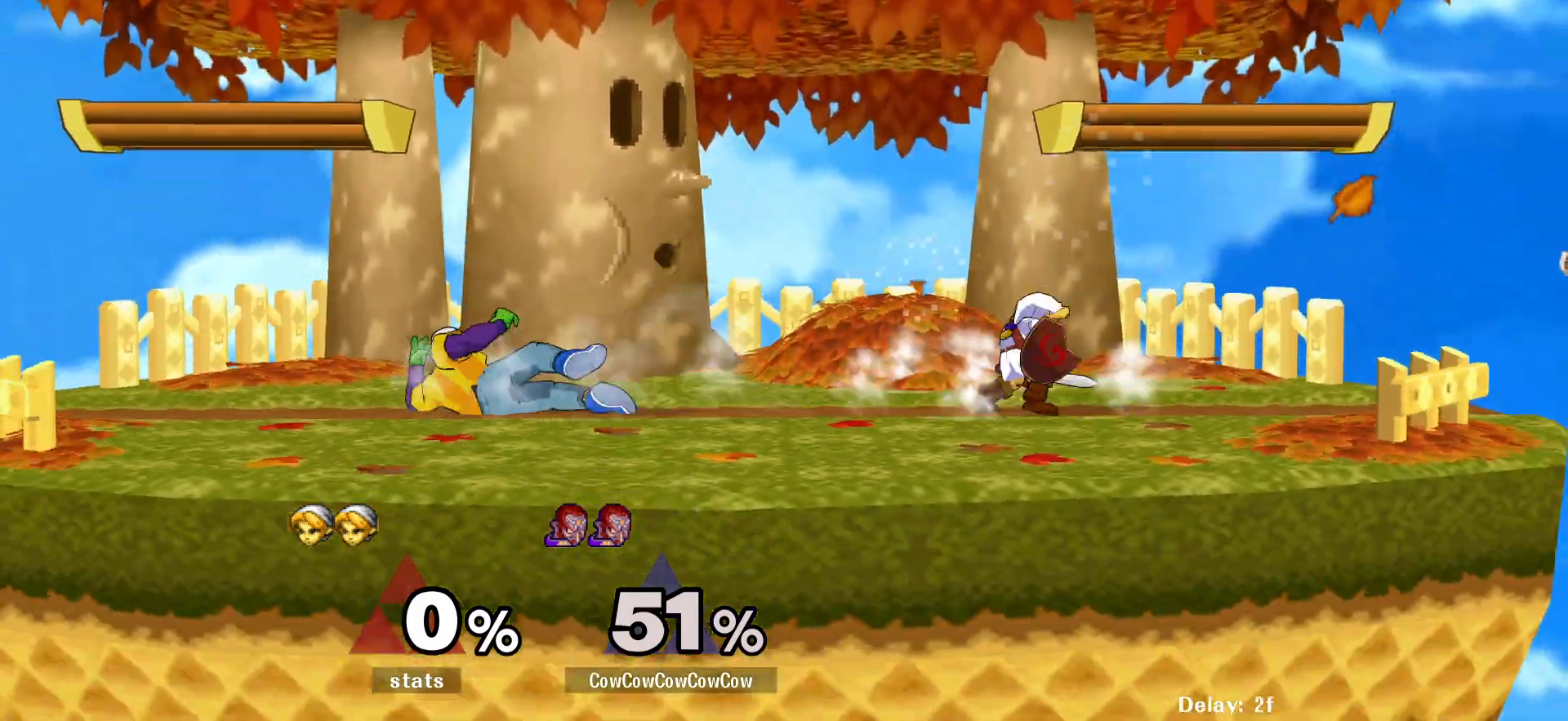
{"buttons": [], "events": [[467, "DPAD_DOWN", "up"]]}
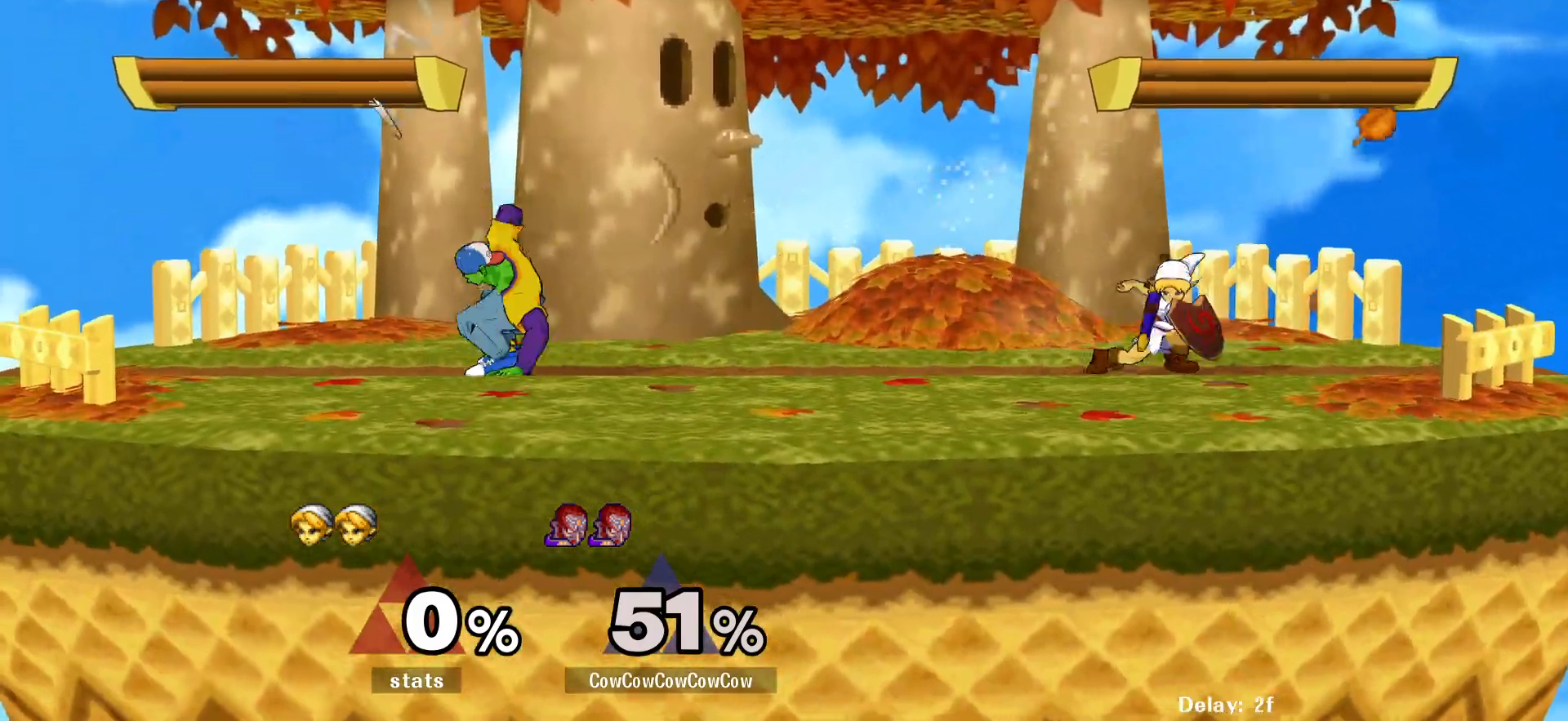
{"buttons": ["DPAD_RIGHT"], "events": [[317, "DPAD_RIGHT", "down"]]}
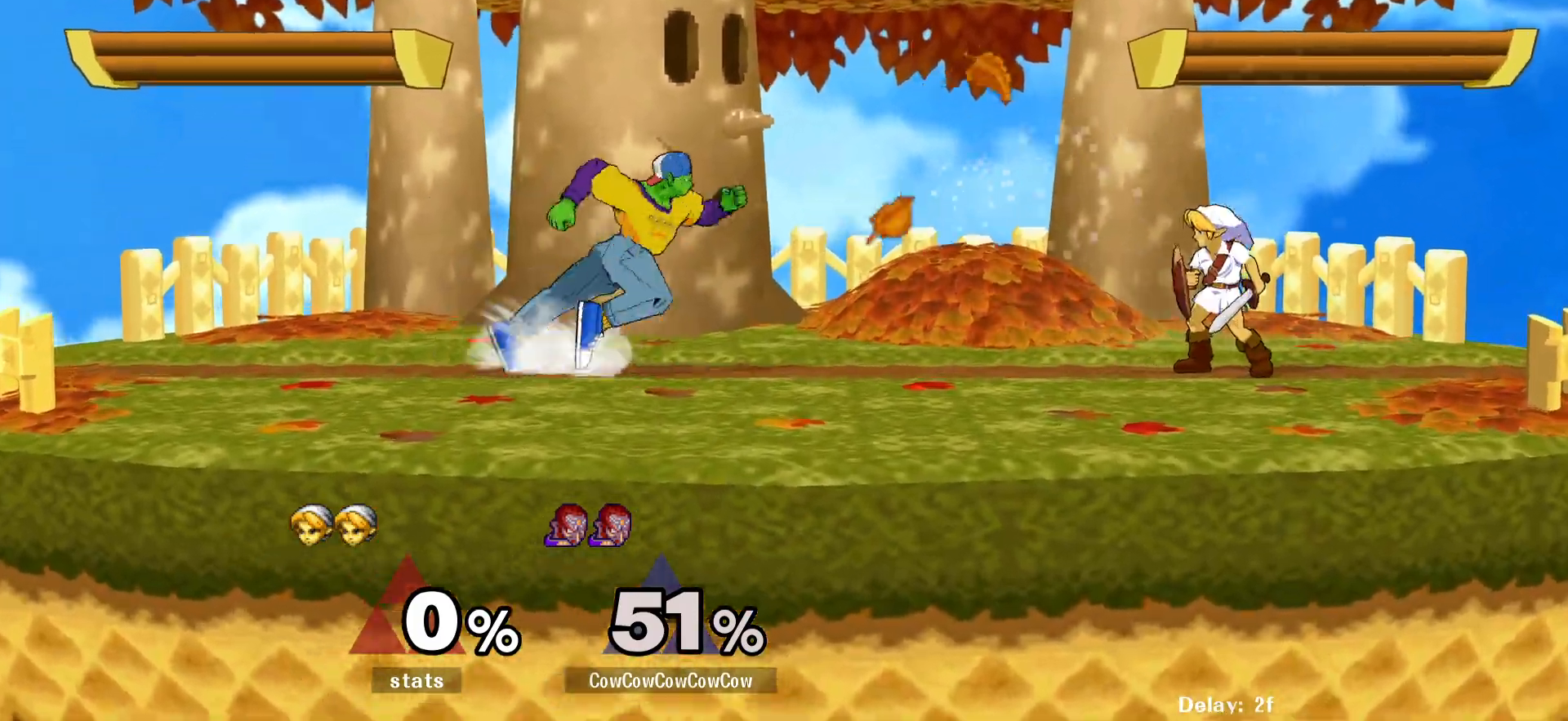
{"buttons": ["Z", "DPAD_RIGHT"], "events": [[17, "Y", "down"], [67, "Y", "up"], [233, "C_RIGHT", "down"], [383, "DPAD_DOWN", "down"], [400, "C_RIGHT", "up"], [467, "Z", "down"], [500, "DPAD_DOWN", "up"]]}
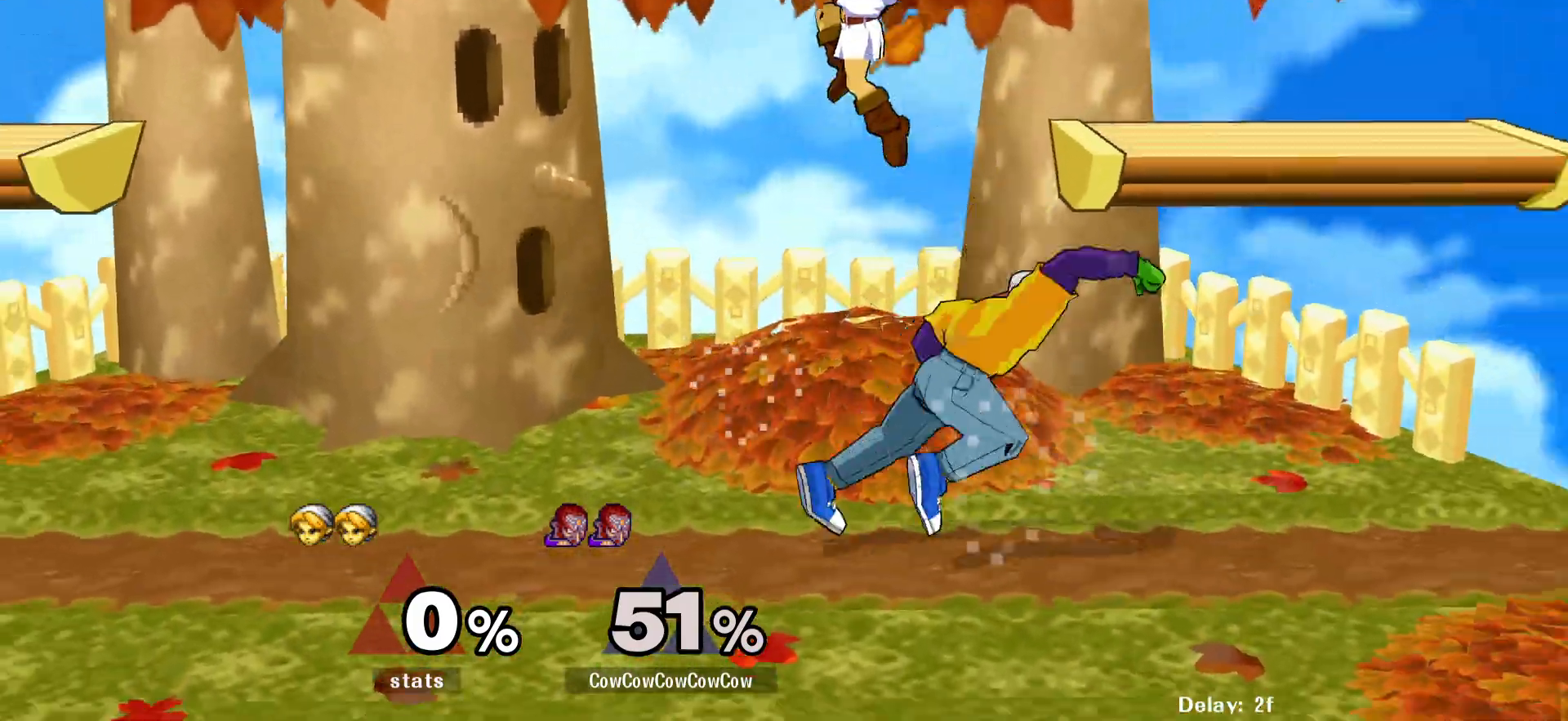
{"buttons": ["DPAD_LEFT"], "events": [[50, "Z", "up"], [117, "DPAD_RIGHT", "up"], [250, "DPAD_LEFT", "down"], [317, "Y", "down"], [383, "Y", "up"]]}
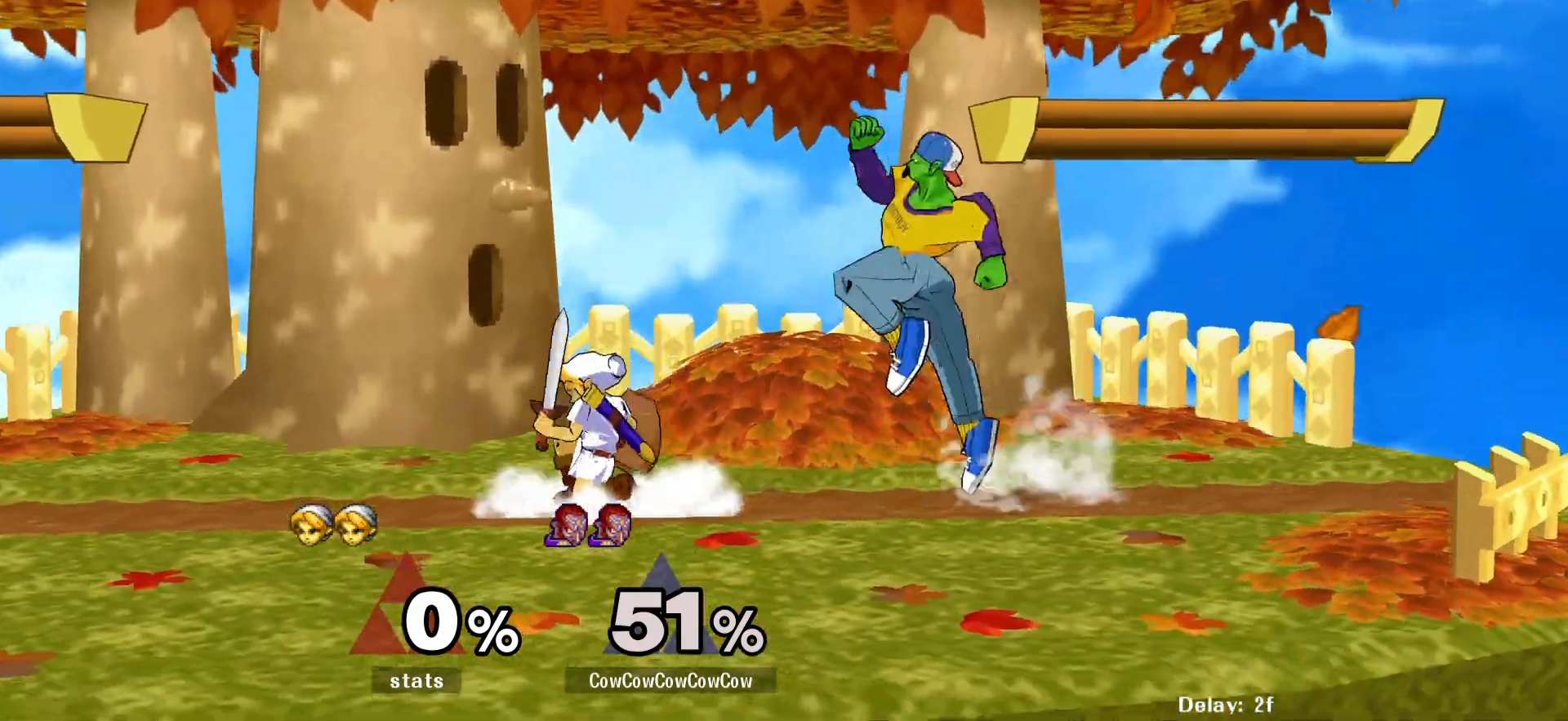
{"buttons": ["Z", "DPAD_DOWN", "DPAD_LEFT"], "events": [[167, "C_LEFT", "down"], [333, "C_LEFT", "up"], [350, "Z", "down"], [417, "Z", "up"], [450, "DPAD_DOWN", "down"], [500, "Z", "down"]]}
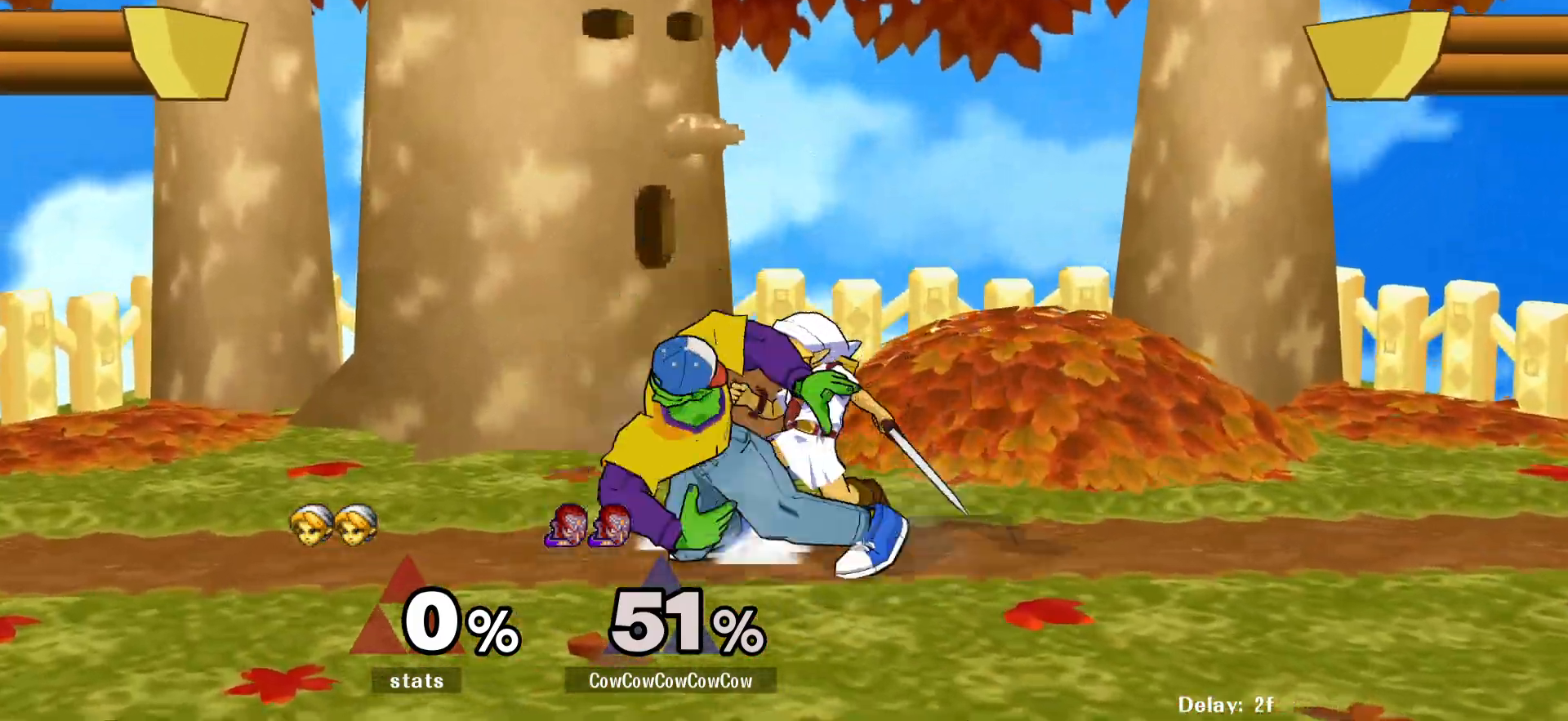
{"buttons": ["DPAD_DOWN"], "events": [[17, "DPAD_LEFT", "up"], [50, "Z", "up"], [117, "DPAD_DOWN", "up"], [117, "DPAD_RIGHT", "down"], [167, "Z", "down"], [217, "DPAD_RIGHT", "up"], [283, "C_DOWN", "down"], [283, "DPAD_DOWN", "down"], [283, "Z", "up"], [450, "C_DOWN", "up"]]}
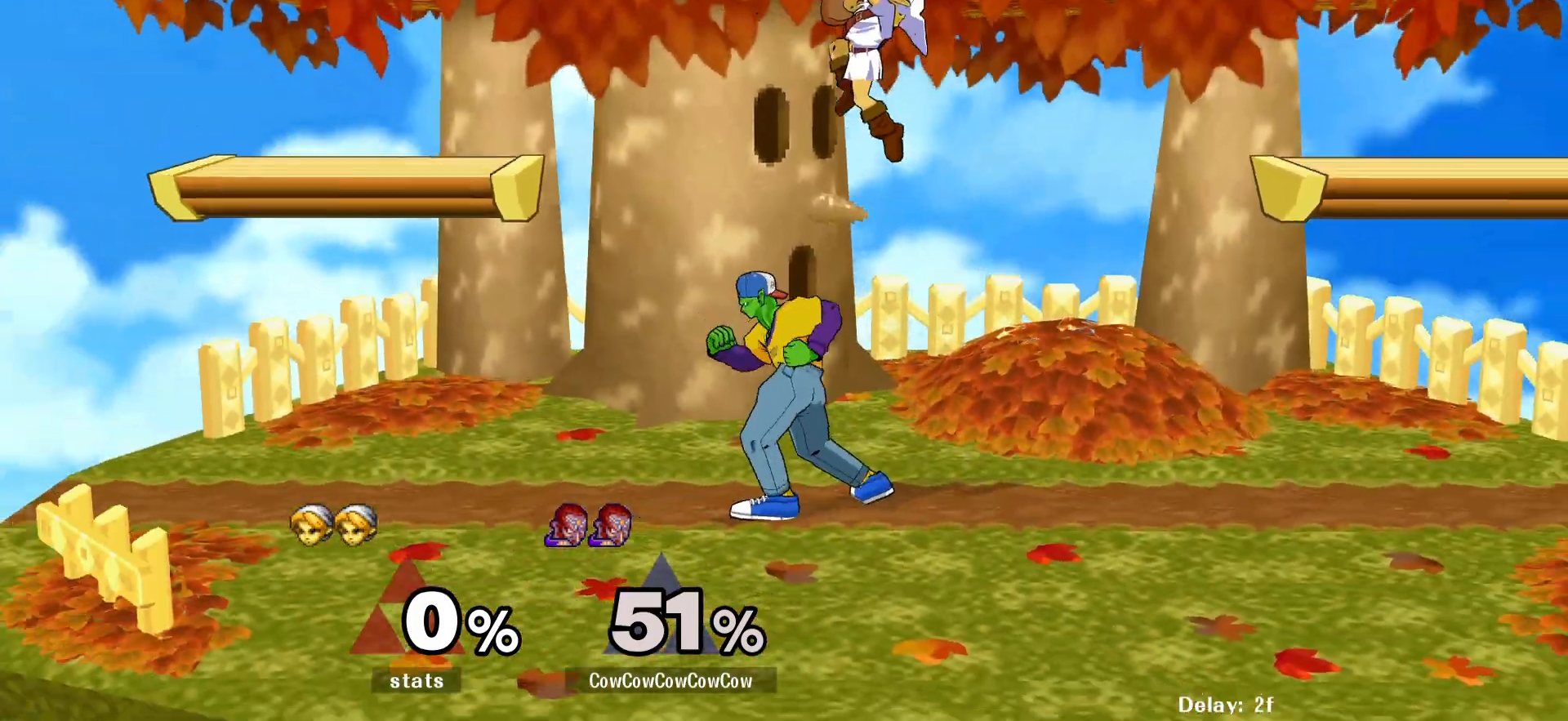
{"buttons": ["A", "L1", "DPAD_DOWN"], "events": [[183, "L1", "down"], [333, "A", "down"], [433, "A", "up"], [483, "A", "down"]]}
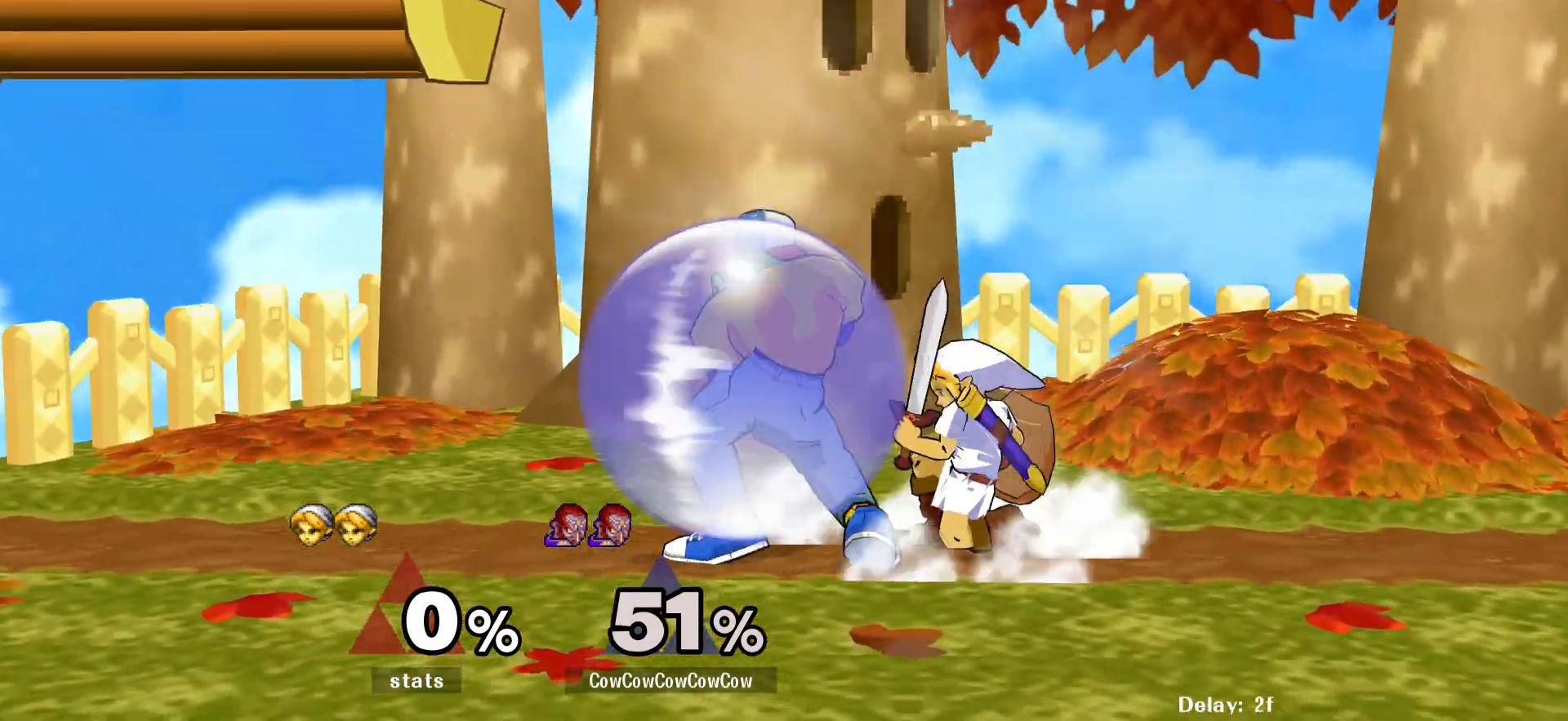
{"buttons": ["L1", "DPAD_DOWN", "DPAD_RIGHT"], "events": [[83, "A", "up"], [100, "DPAD_RIGHT", "down"], [300, "DPAD_RIGHT", "up"], [400, "DPAD_RIGHT", "down"]]}
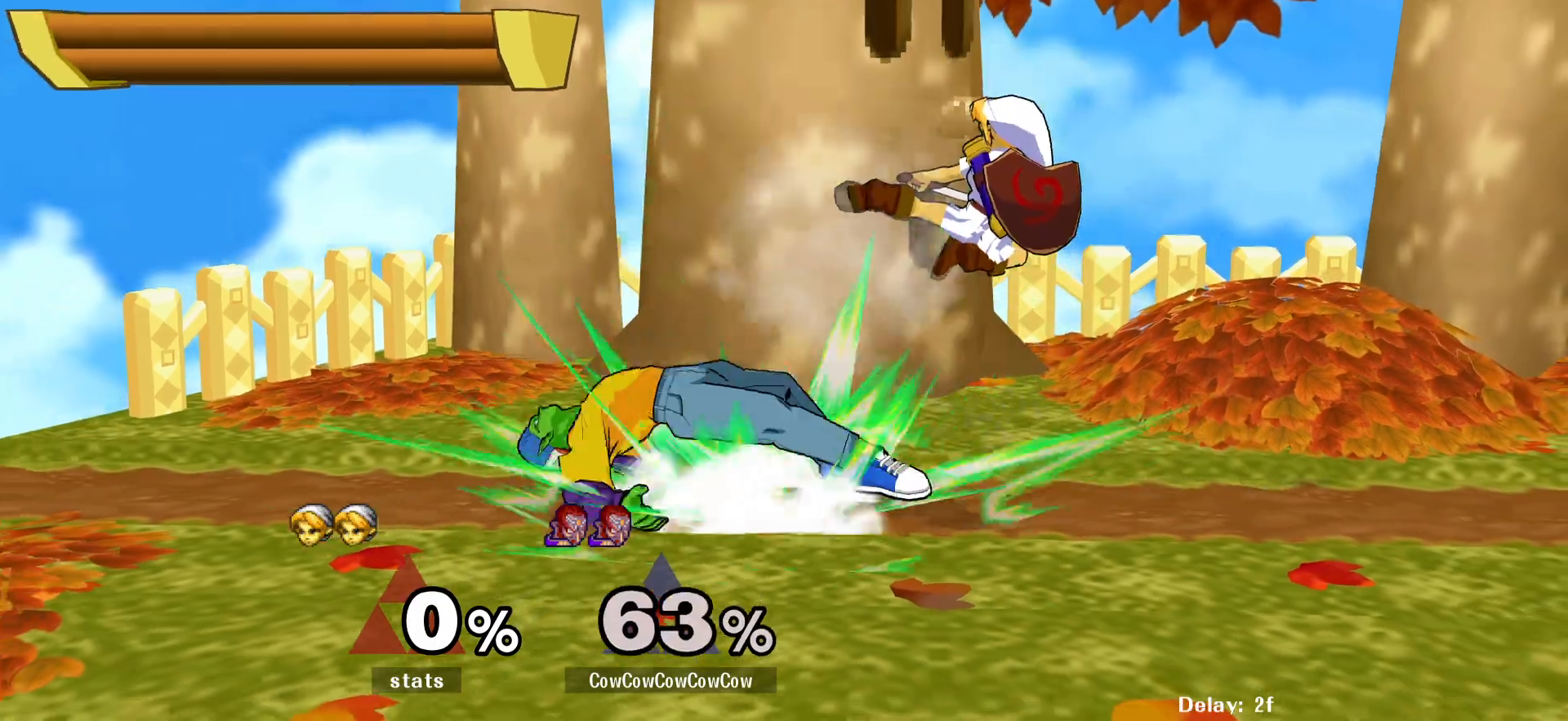
{"buttons": ["DPAD_RIGHT"], "events": [[50, "DPAD_RIGHT", "up"], [300, "DPAD_DOWN", "up"], [333, "DPAD_LEFT", "down"], [333, "L1", "up"], [433, "DPAD_LEFT", "up"], [467, "DPAD_RIGHT", "down"]]}
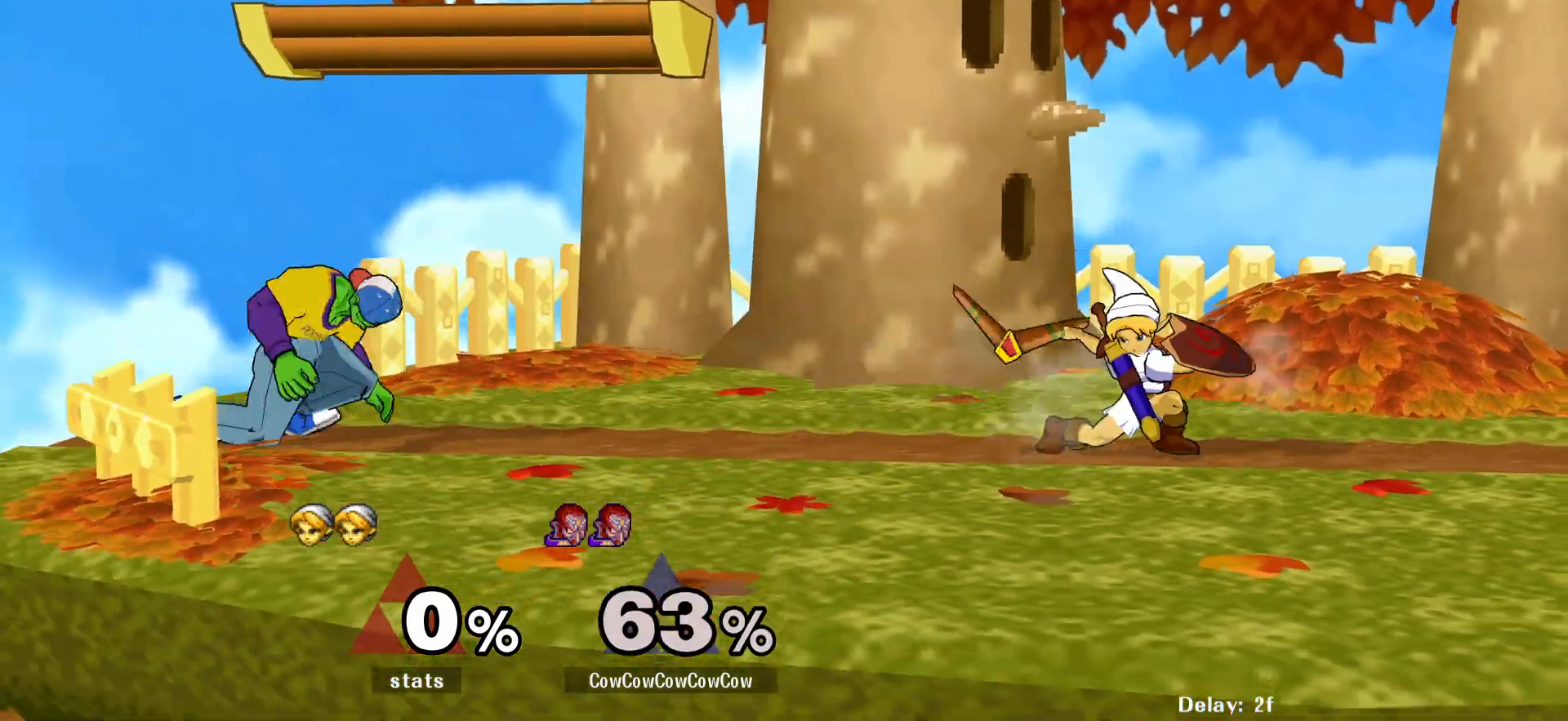
{"buttons": ["DPAD_RIGHT"], "events": [[200, "DPAD_RIGHT", "up"], [450, "DPAD_RIGHT", "down"]]}
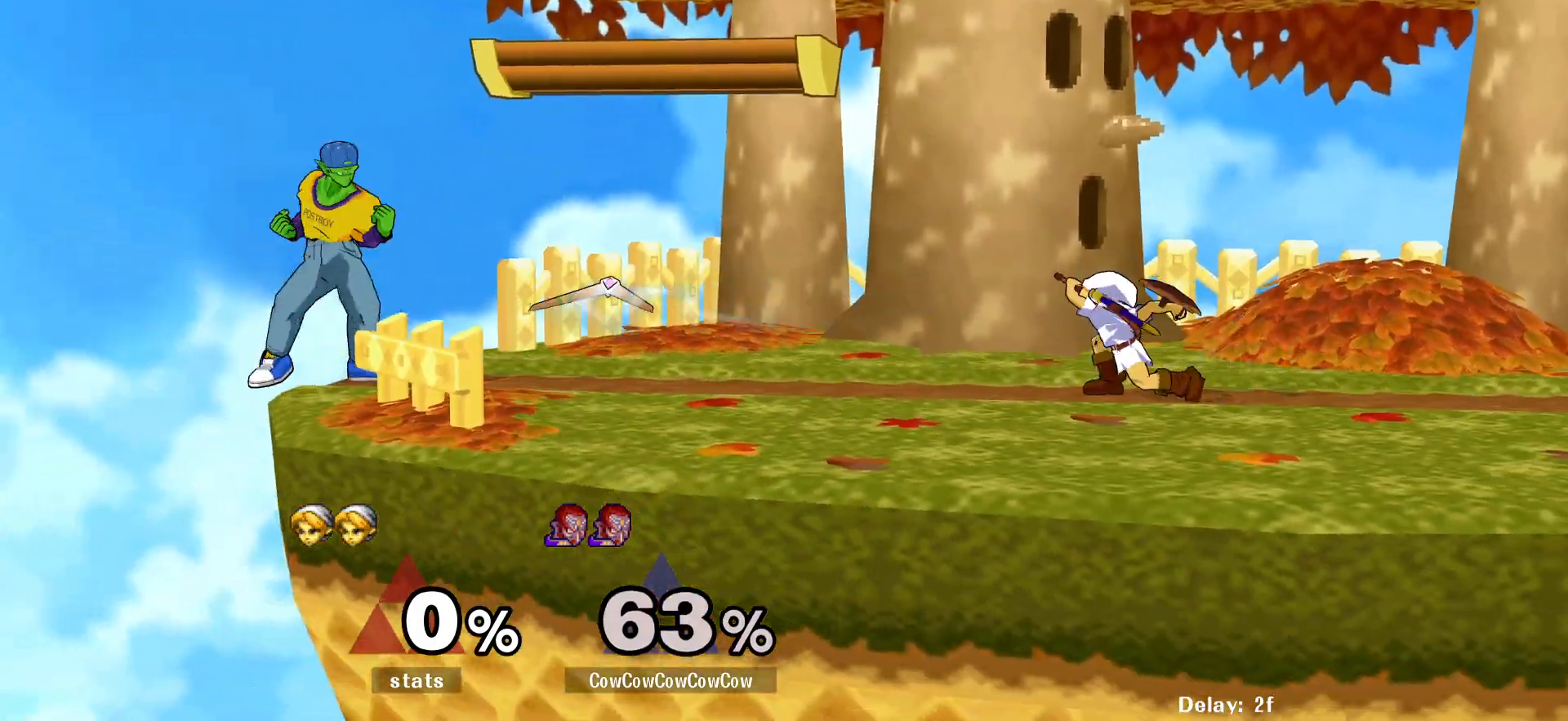
{"buttons": ["DPAD_RIGHT"], "events": [[50, "L1", "down"], [500, "L1", "up"]]}
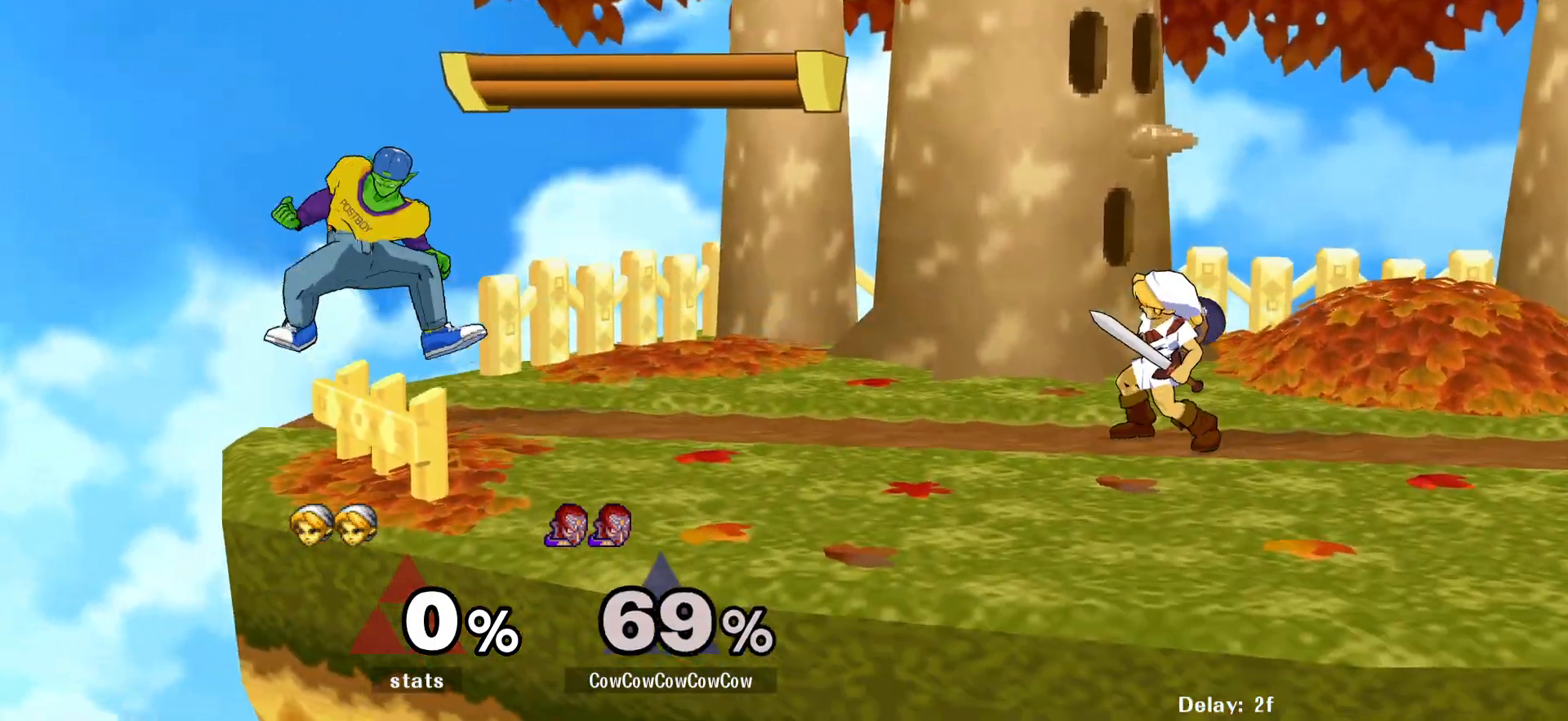
{"buttons": ["DPAD_RIGHT"], "events": [[83, "DPAD_RIGHT", "up"], [200, "DPAD_RIGHT", "down"]]}
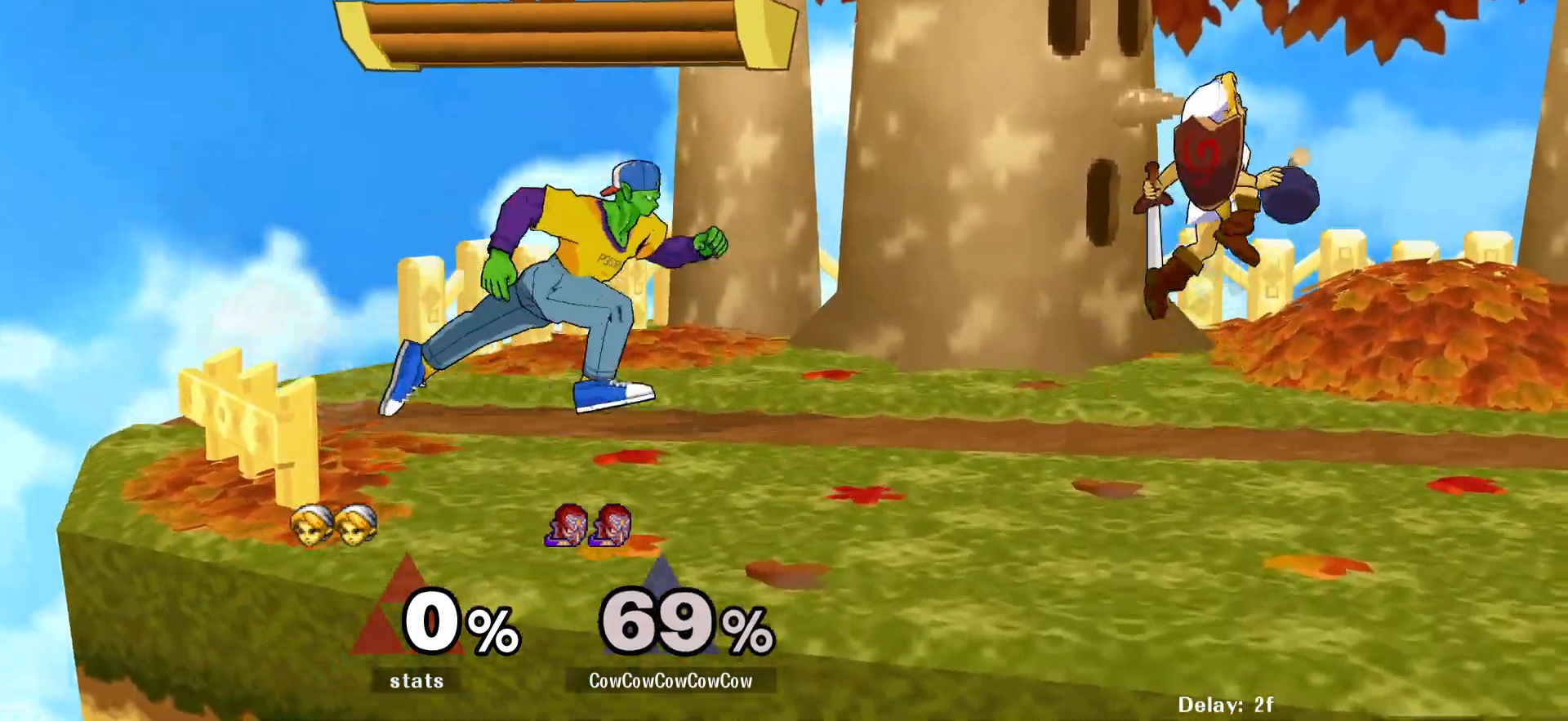
{"buttons": ["Y", "DPAD_DOWN", "DPAD_RIGHT"], "events": [[33, "L1", "down"], [383, "Y", "down"], [417, "DPAD_DOWN", "down"], [483, "L1", "up"]]}
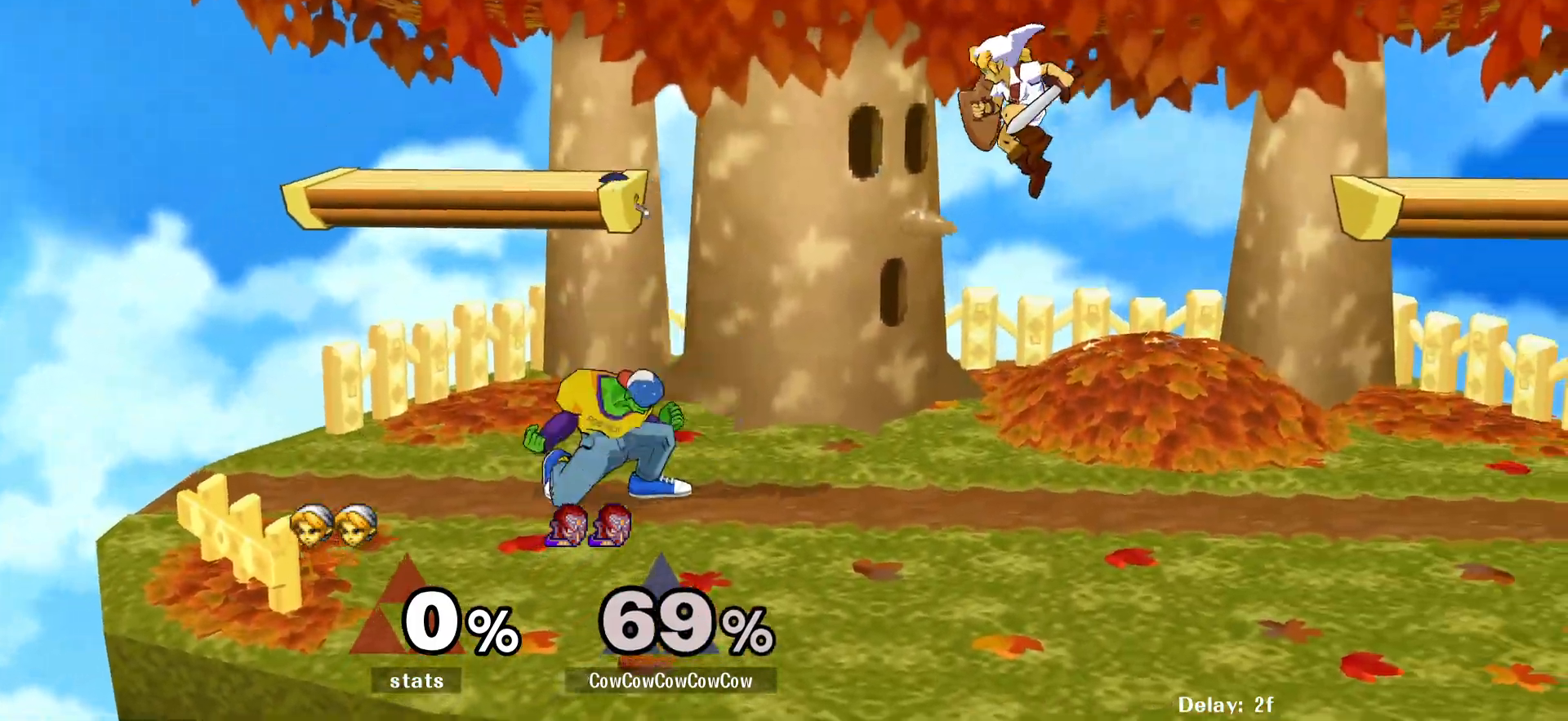
{"buttons": ["L1", "DPAD_DOWN"], "events": [[67, "DPAD_DOWN", "up"], [67, "R1", "down"], [100, "R1", "up"], [117, "DPAD_DOWN", "down"], [117, "DPAD_RIGHT", "up"], [117, "Y", "up"], [283, "L1", "down"]]}